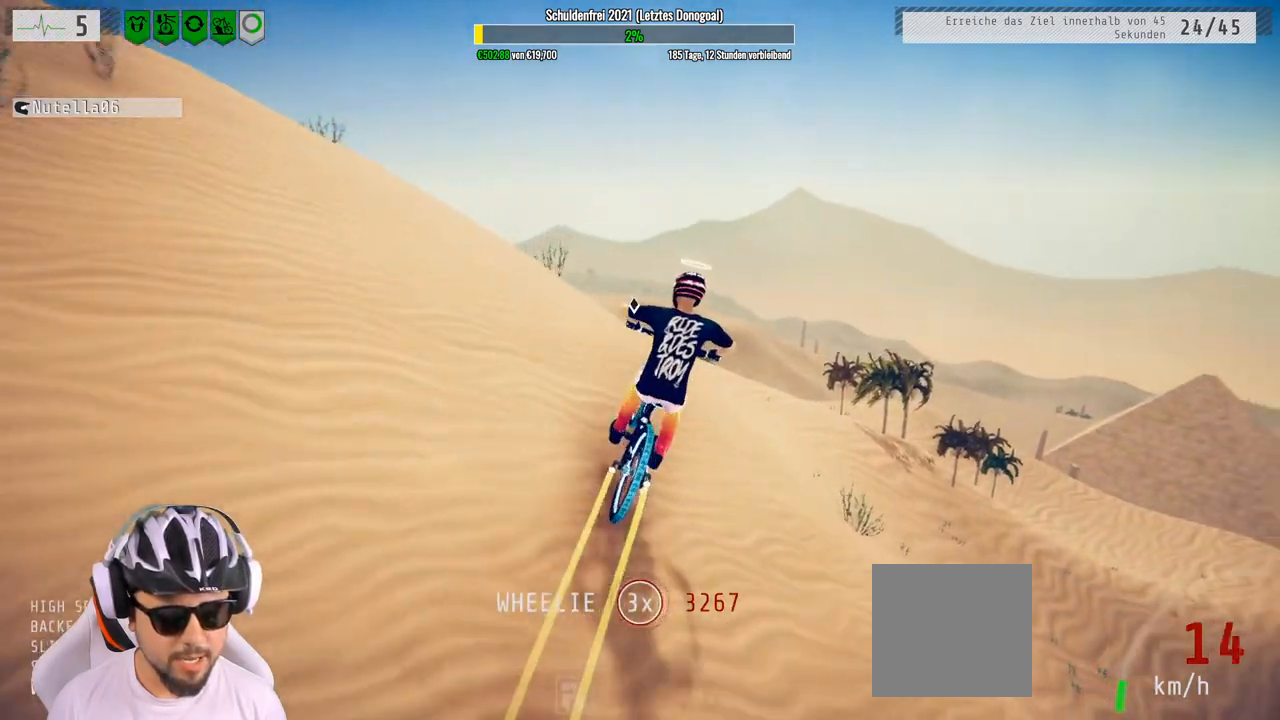
Gameplay with a controller (Xbox layout); each line is a JSON object with the inputs held at the frame after it. "events" lists button and stick changes between this image and that frame as [ms after this image, input, new state], when the widget could be followed in between.
{"buttons": ["L1", "R2"], "left_stick": "up", "right_stick": "up", "events": [[250, "left_stick", "up"], [267, "L1", "down"], [333, "right_stick", "up-right"], [400, "right_stick", "up"]]}
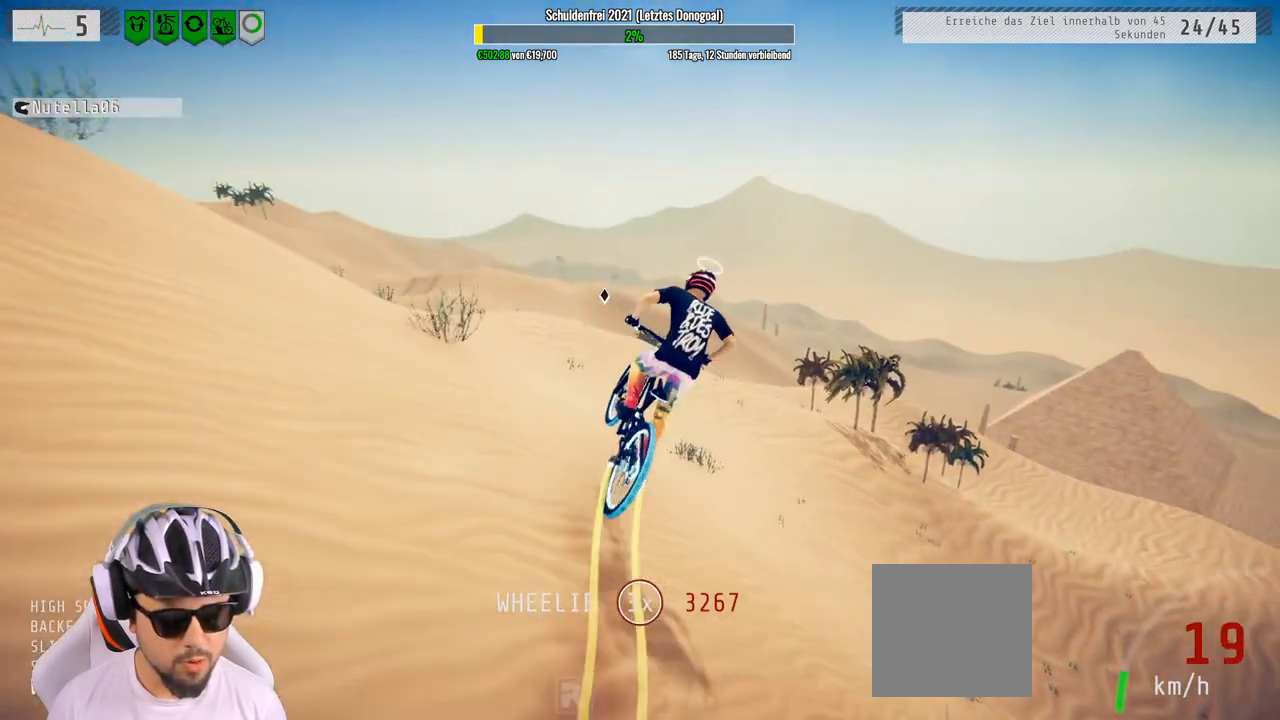
{"buttons": ["R2"], "left_stick": "up", "right_stick": "center", "events": [[33, "right_stick", "down"], [300, "L1", "up"], [417, "right_stick", "center"]]}
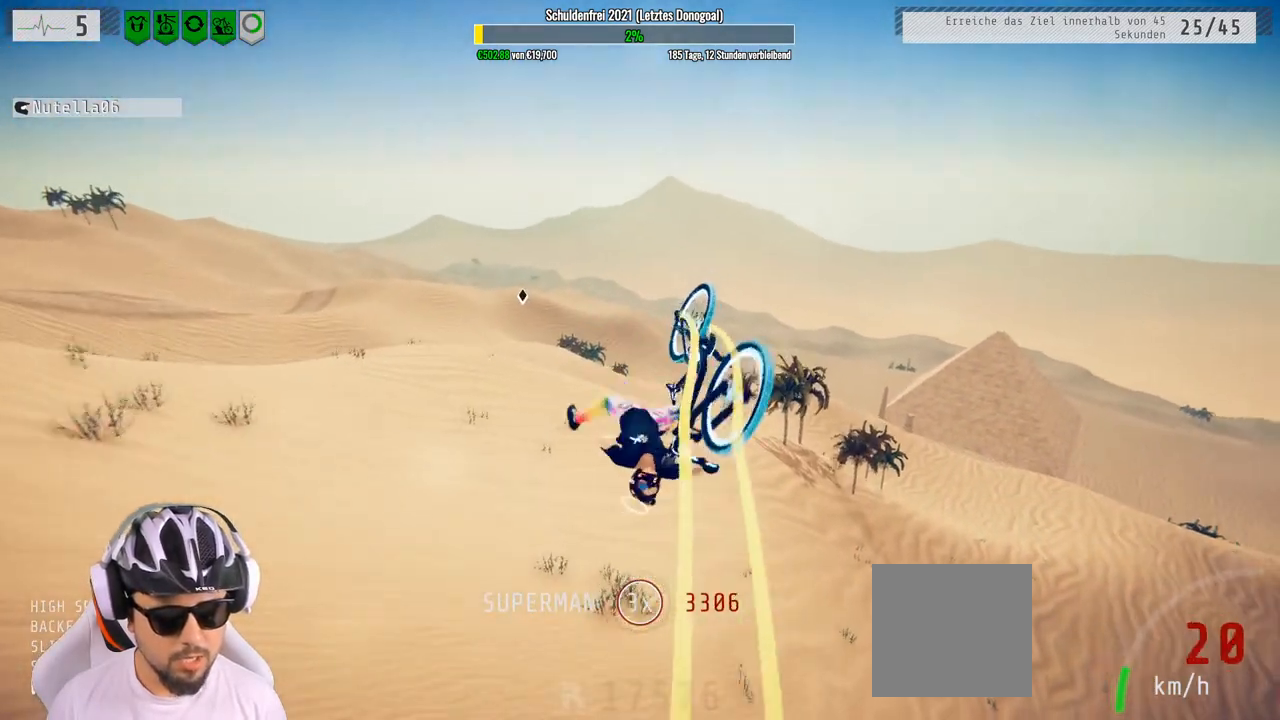
{"buttons": ["R2"], "left_stick": "center", "right_stick": "center", "events": [[167, "left_stick", "up-right"], [350, "left_stick", "center"]]}
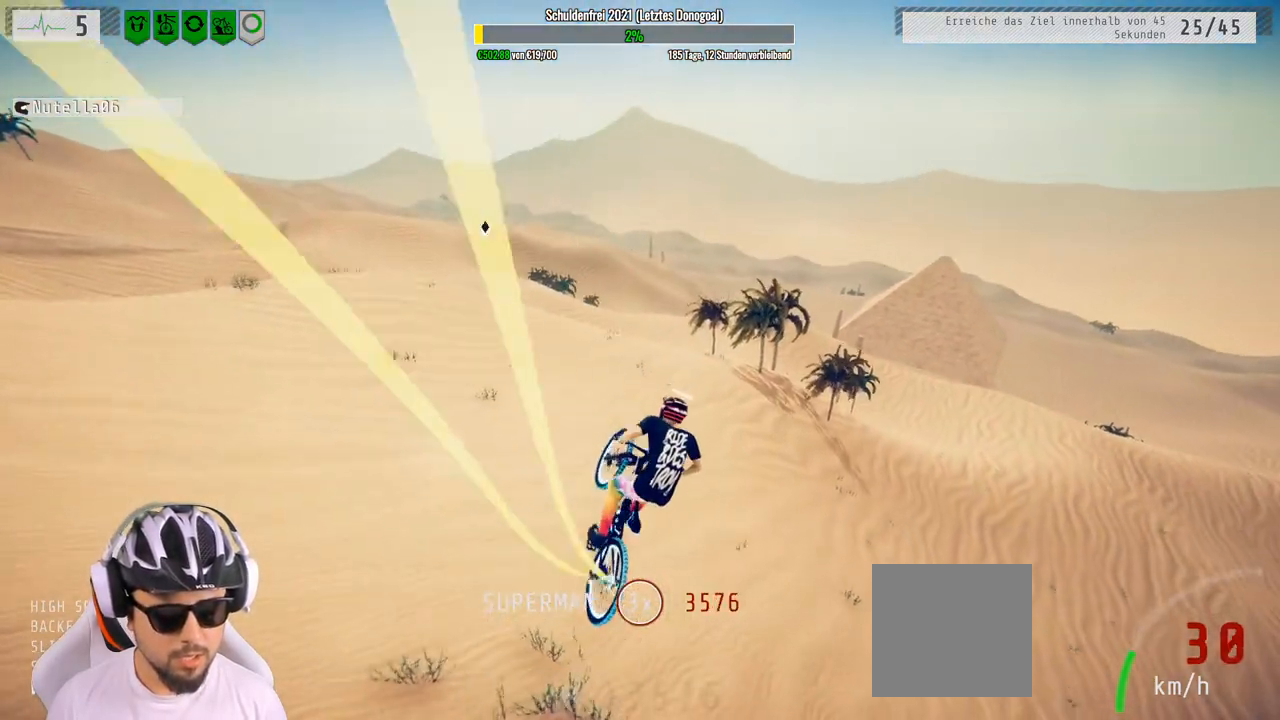
{"buttons": ["R2"], "left_stick": "center", "right_stick": "down", "events": [[17, "left_stick", "down-right"], [150, "left_stick", "center"], [267, "left_stick", "left"], [367, "right_stick", "down"], [467, "left_stick", "center"]]}
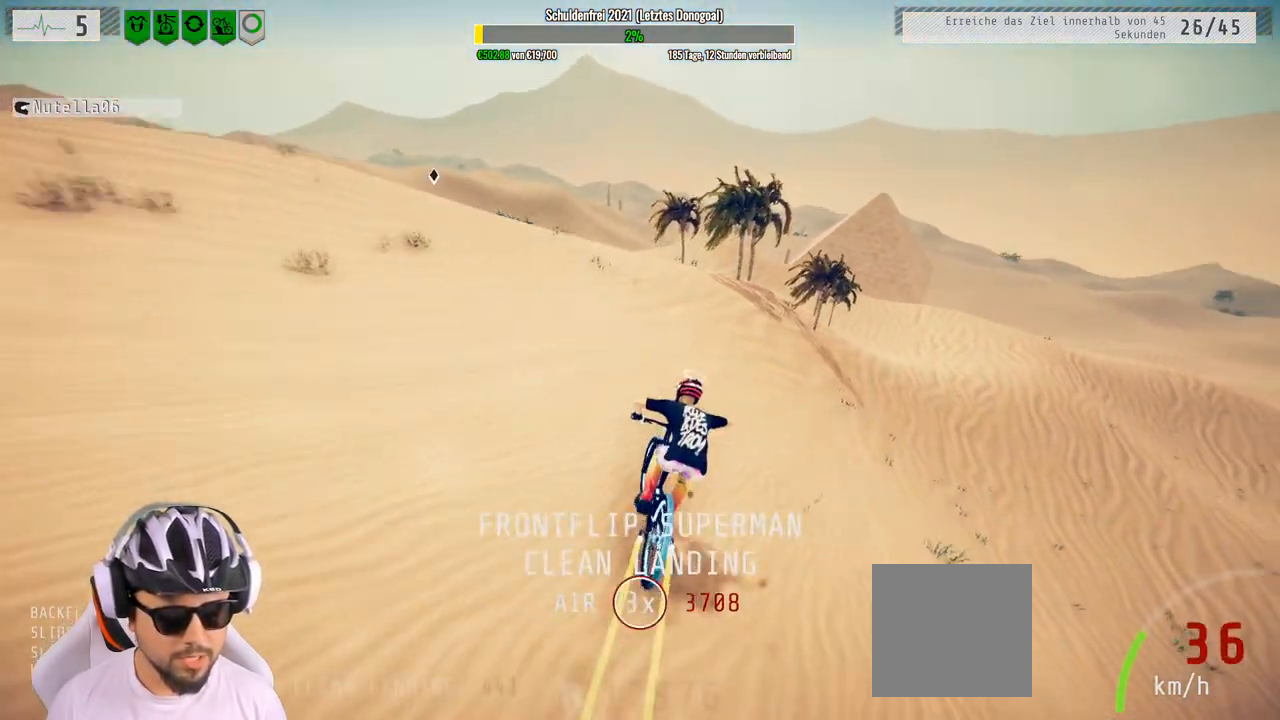
{"buttons": ["R2"], "left_stick": "left", "right_stick": "down", "events": [[17, "left_stick", "left"]]}
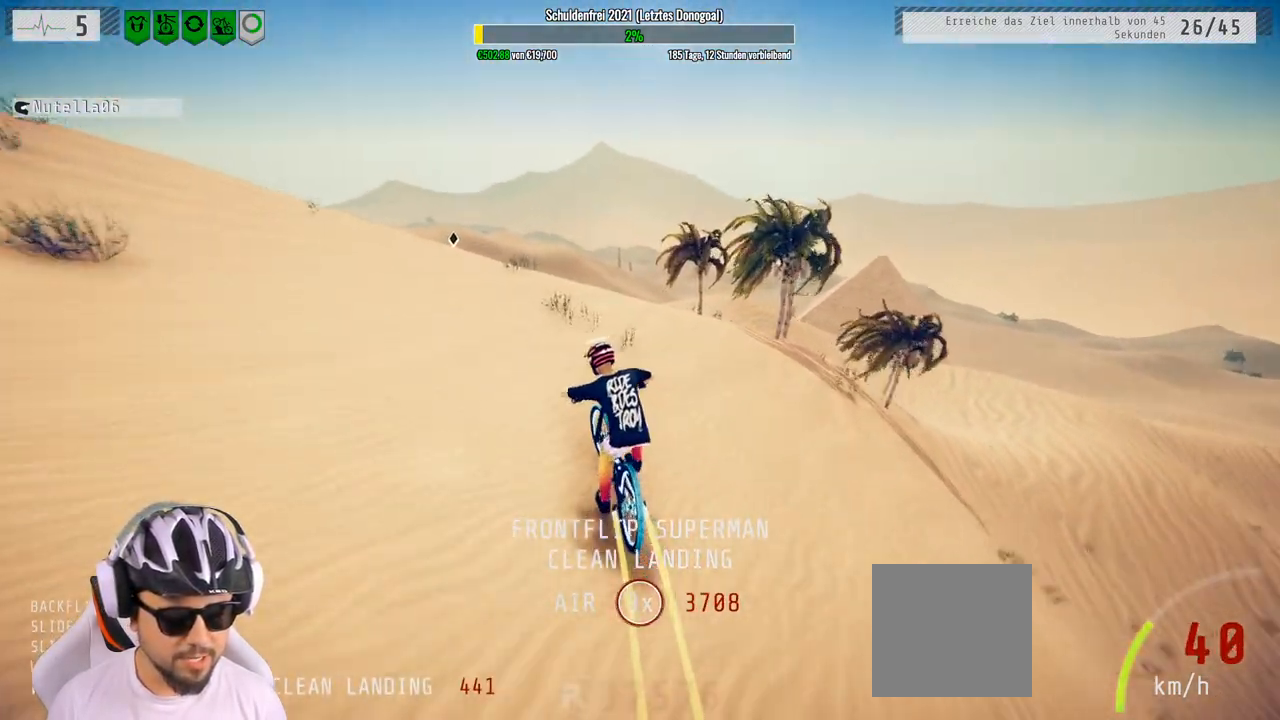
{"buttons": ["R2"], "left_stick": "down", "right_stick": "up", "events": [[117, "left_stick", "center"], [233, "left_stick", "left"], [317, "left_stick", "down"], [367, "right_stick", "up"]]}
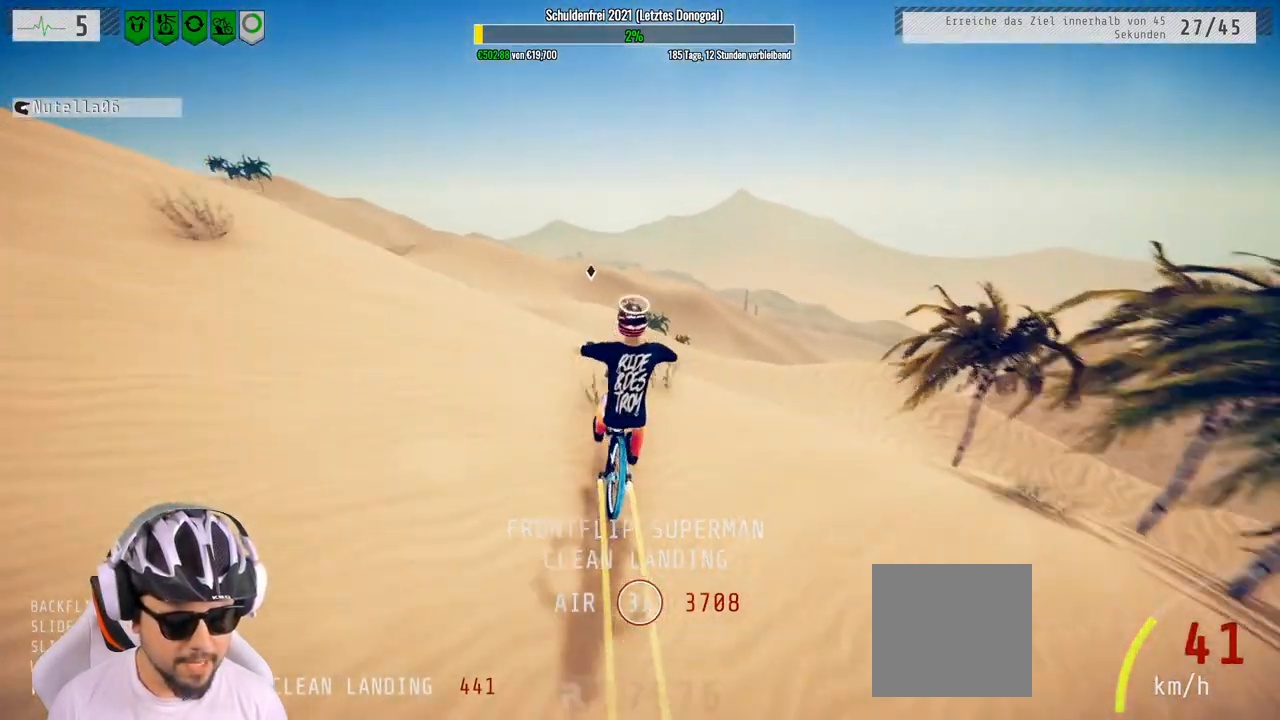
{"buttons": ["R2"], "left_stick": "down", "right_stick": "center", "events": [[367, "right_stick", "center"]]}
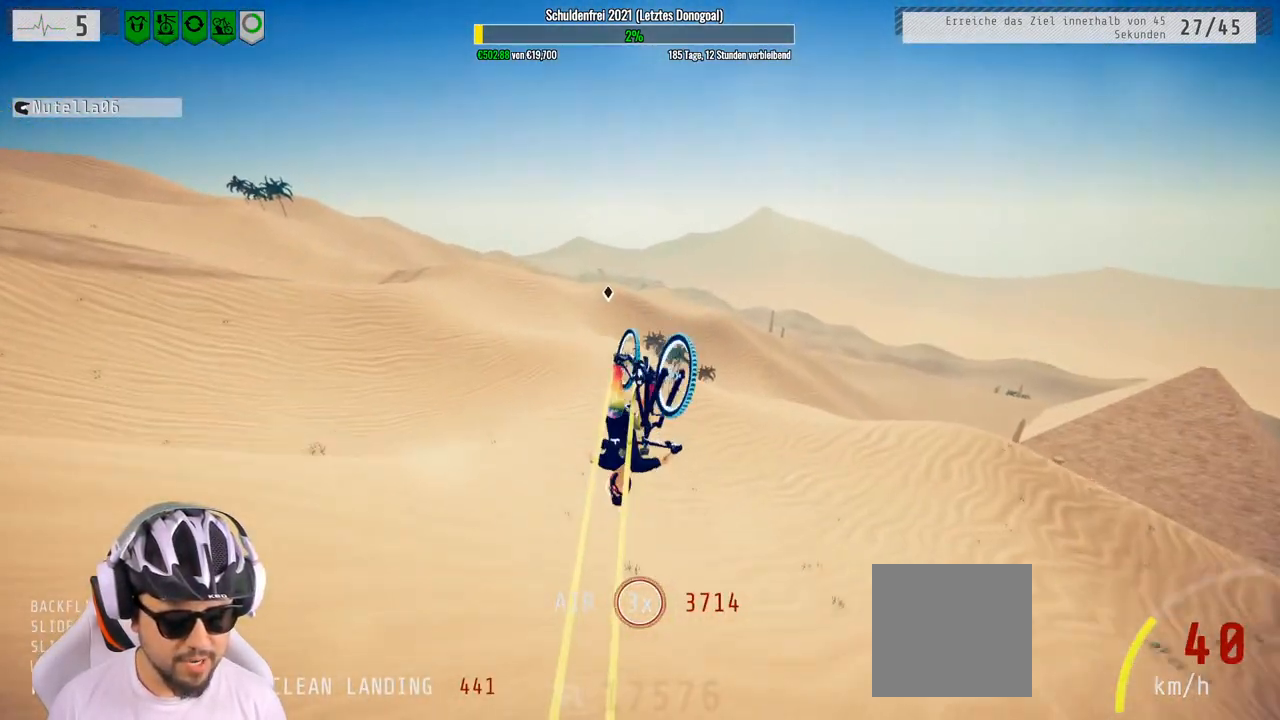
{"buttons": ["R2"], "left_stick": "center", "right_stick": "center", "events": [[217, "left_stick", "center"]]}
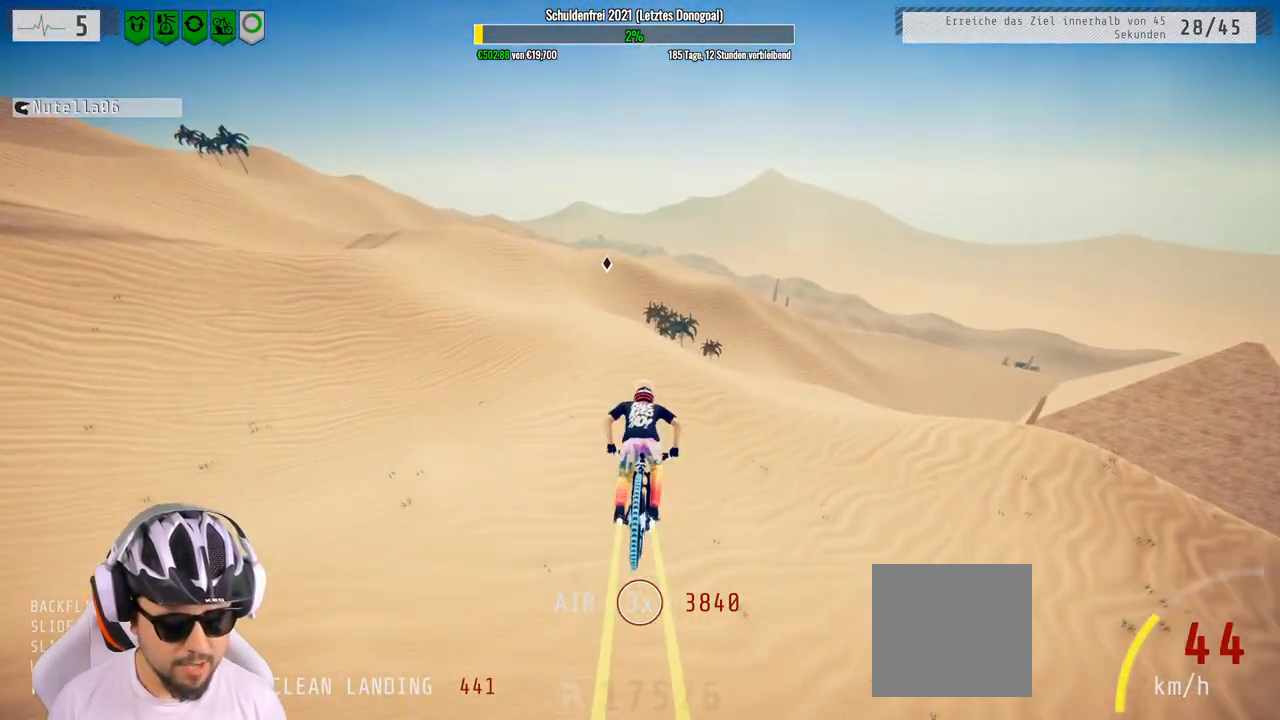
{"buttons": ["R2"], "left_stick": "up", "right_stick": "center", "events": [[100, "left_stick", "up"], [167, "left_stick", "center"], [483, "left_stick", "up"]]}
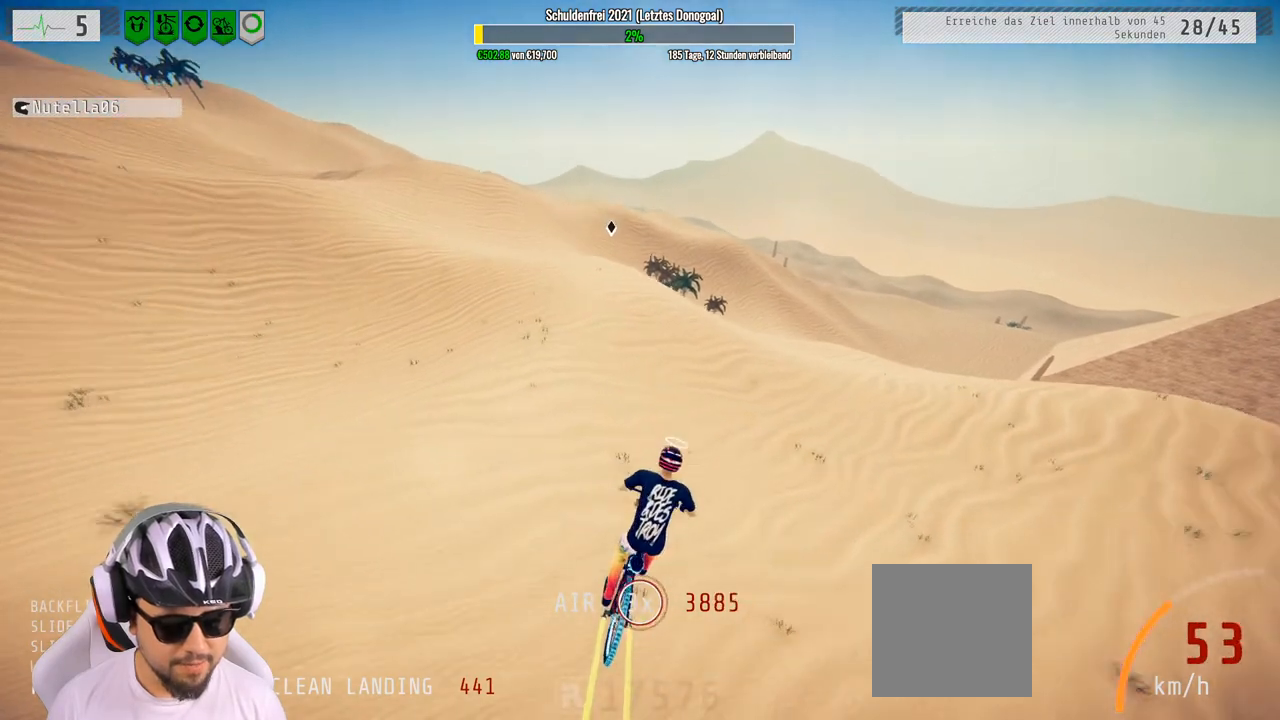
{"buttons": ["R2"], "left_stick": "center", "right_stick": "down", "events": [[133, "left_stick", "center"], [367, "right_stick", "down"]]}
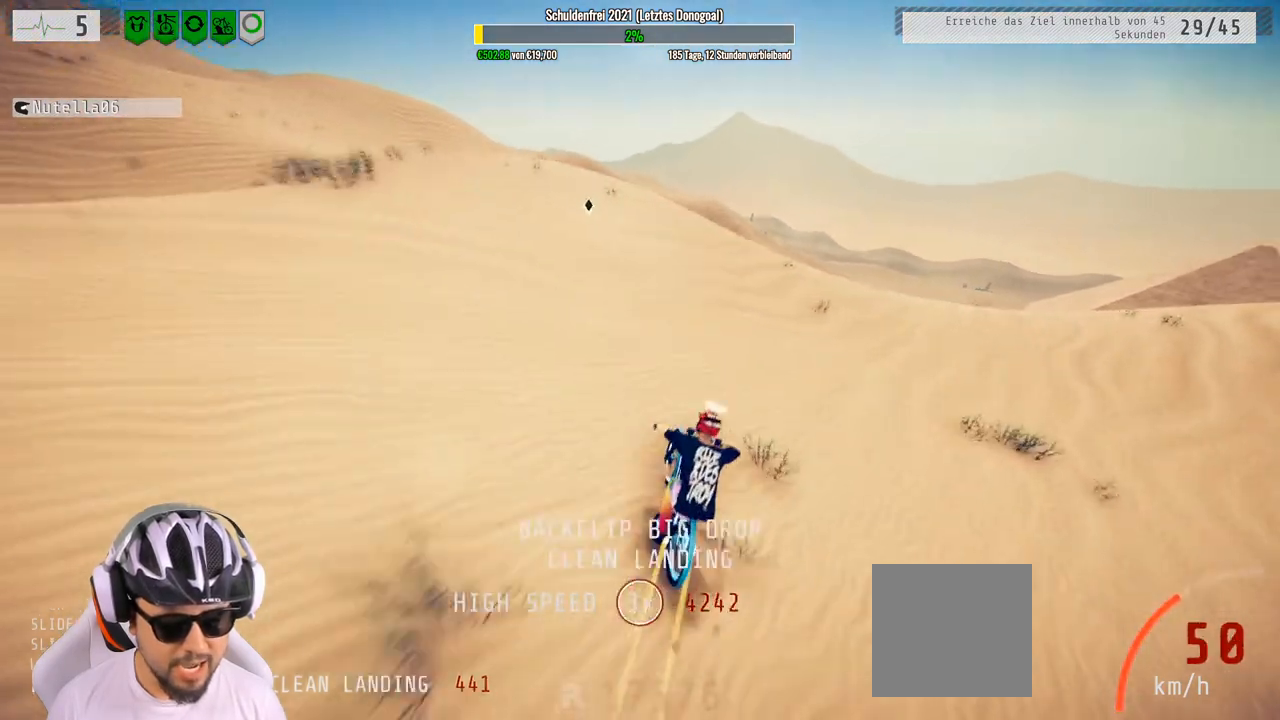
{"buttons": ["R2"], "left_stick": "right", "right_stick": "down", "events": [[233, "left_stick", "right"]]}
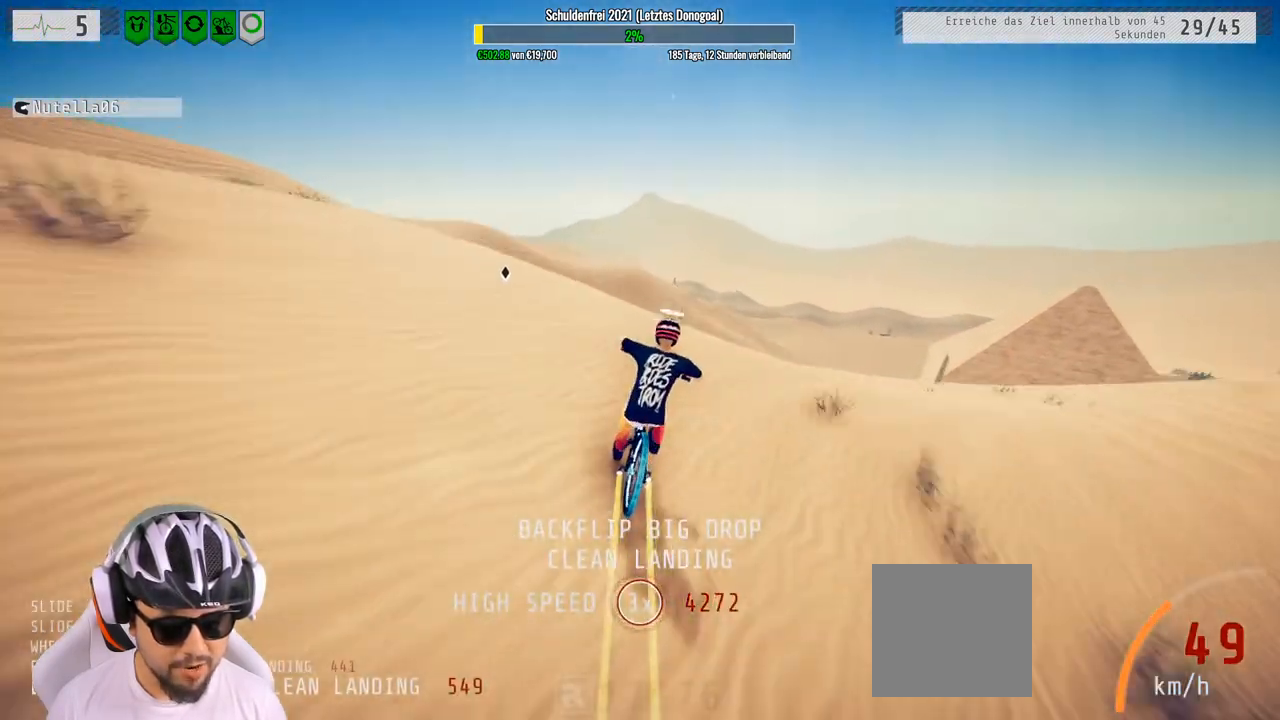
{"buttons": ["L1", "R2"], "left_stick": "down", "right_stick": "down", "events": [[50, "L1", "down"], [83, "left_stick", "down"], [100, "right_stick", "up"], [283, "right_stick", "down"]]}
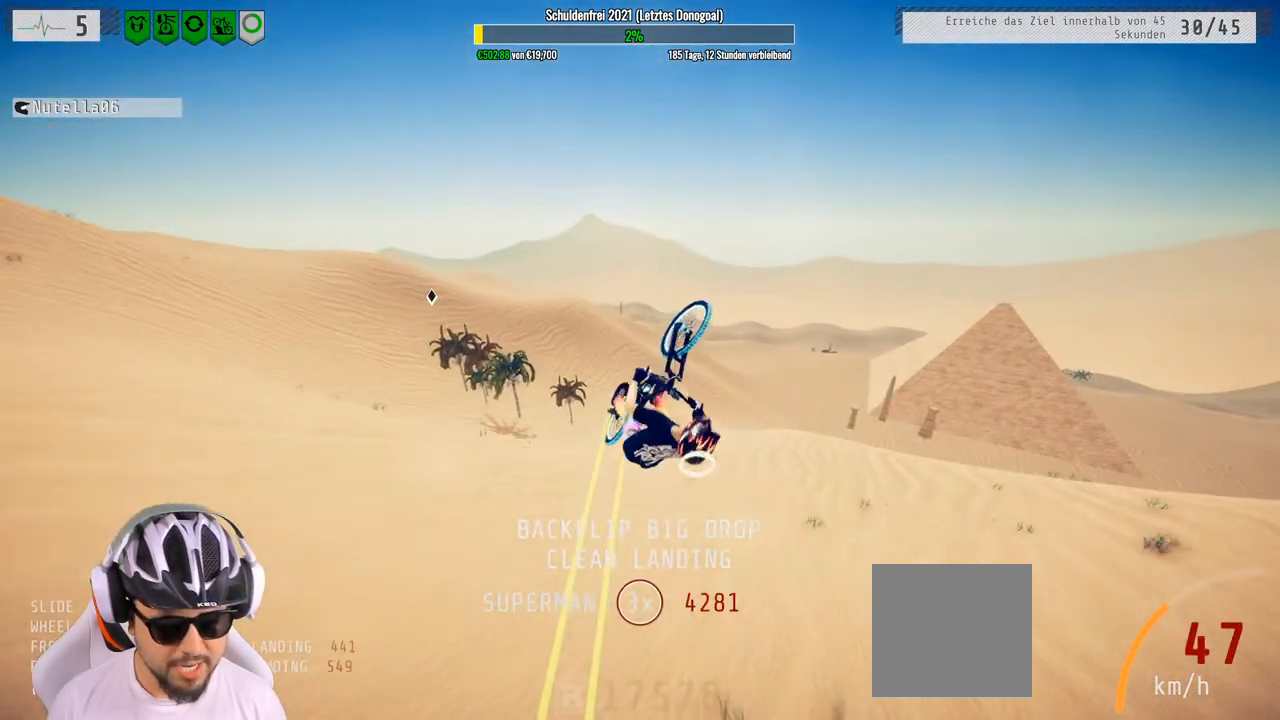
{"buttons": ["L1", "R2"], "left_stick": "down", "right_stick": "center", "events": [[483, "right_stick", "center"]]}
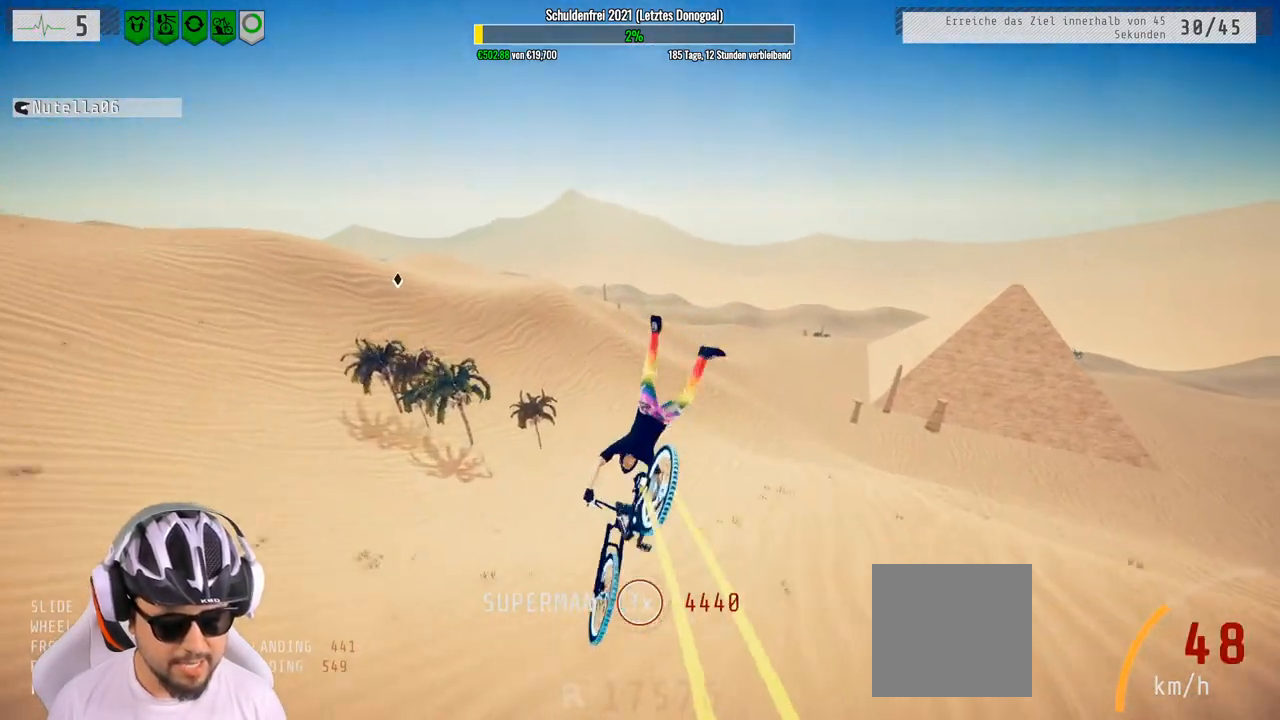
{"buttons": ["R2"], "left_stick": "down", "right_stick": "center", "events": [[233, "L1", "up"]]}
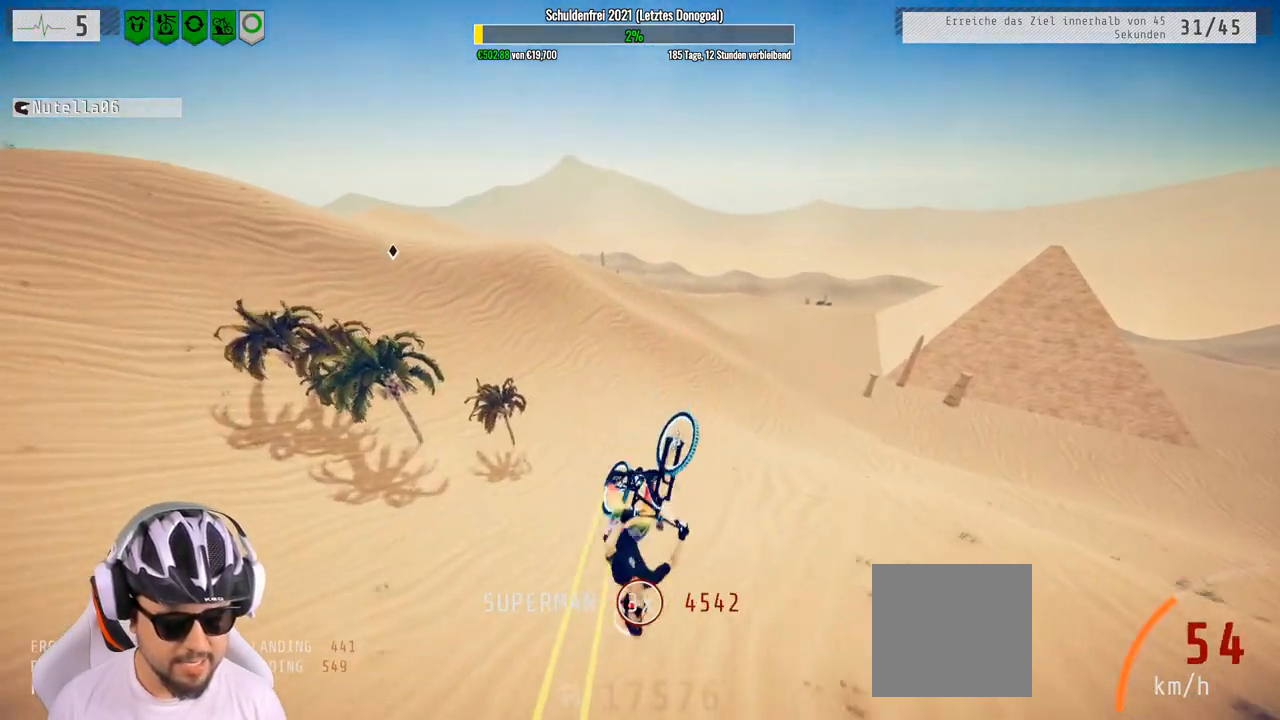
{"buttons": ["R2"], "left_stick": "center", "right_stick": "center", "events": [[350, "left_stick", "center"]]}
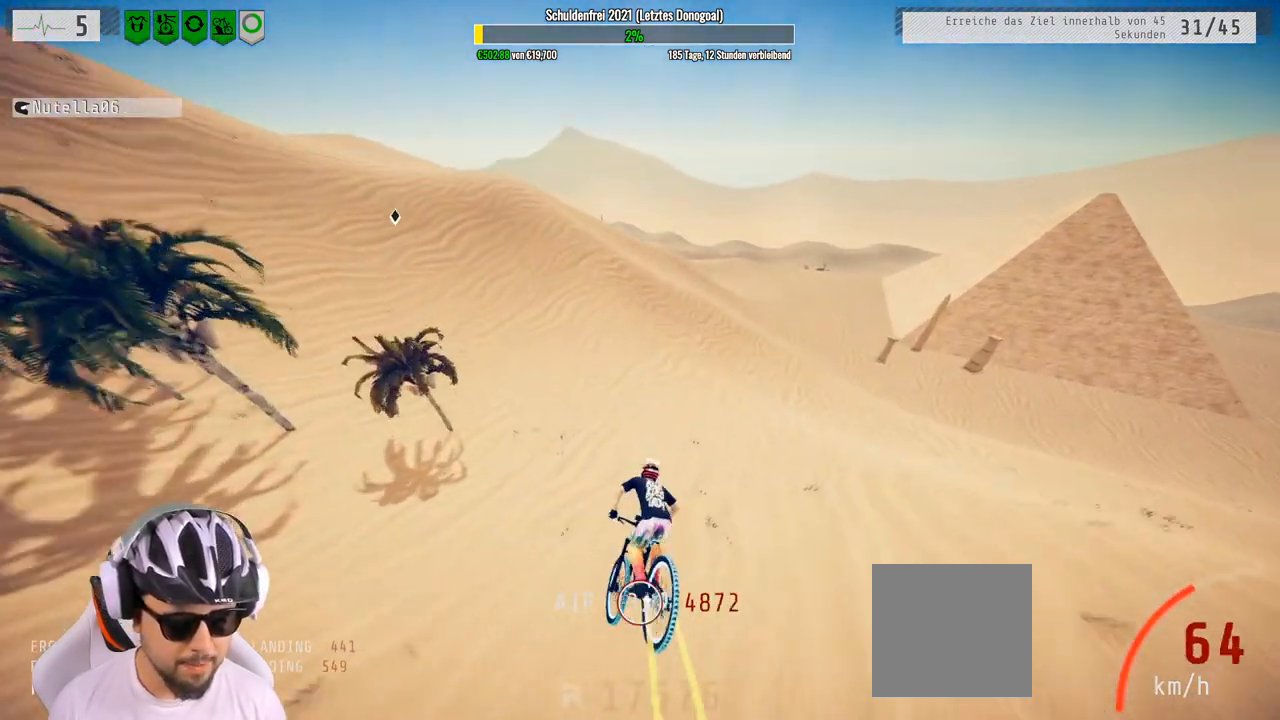
{"buttons": ["R2"], "left_stick": "down-left", "right_stick": "center", "events": [[83, "left_stick", "right"], [167, "left_stick", "center"], [267, "left_stick", "left"], [450, "left_stick", "down-left"]]}
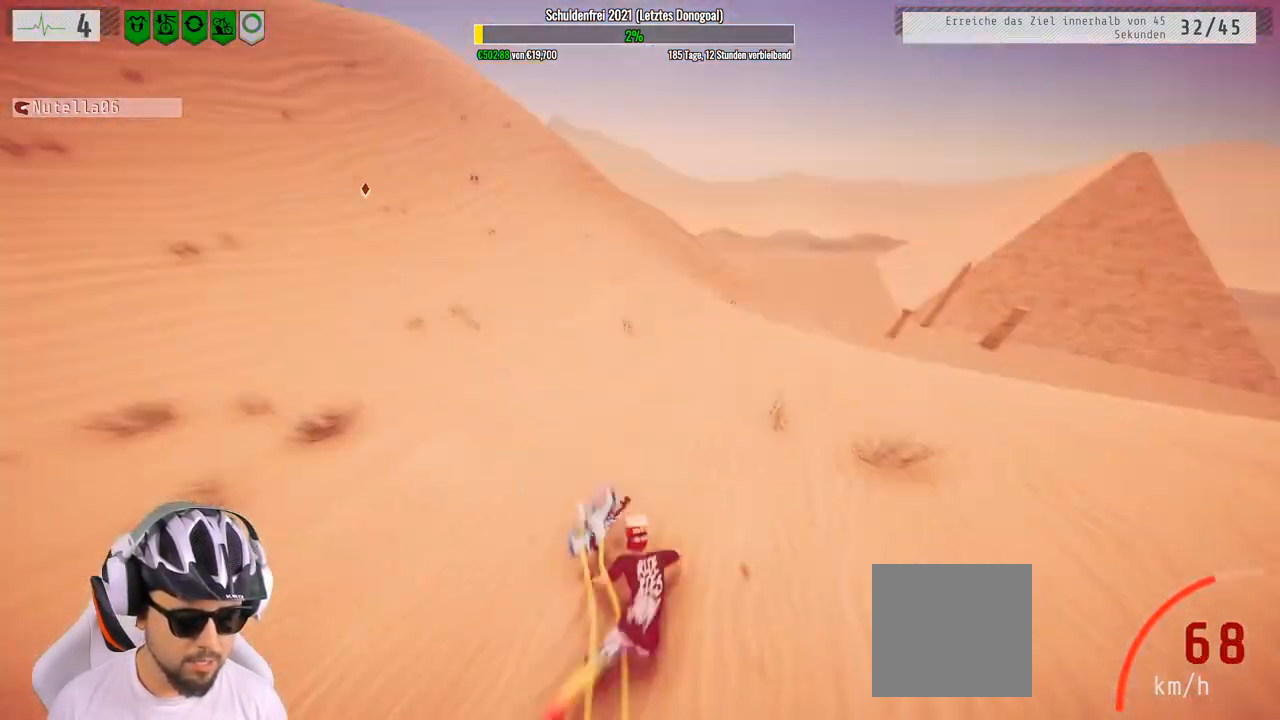
{"buttons": ["R2"], "left_stick": "center", "right_stick": "center", "events": [[233, "left_stick", "center"]]}
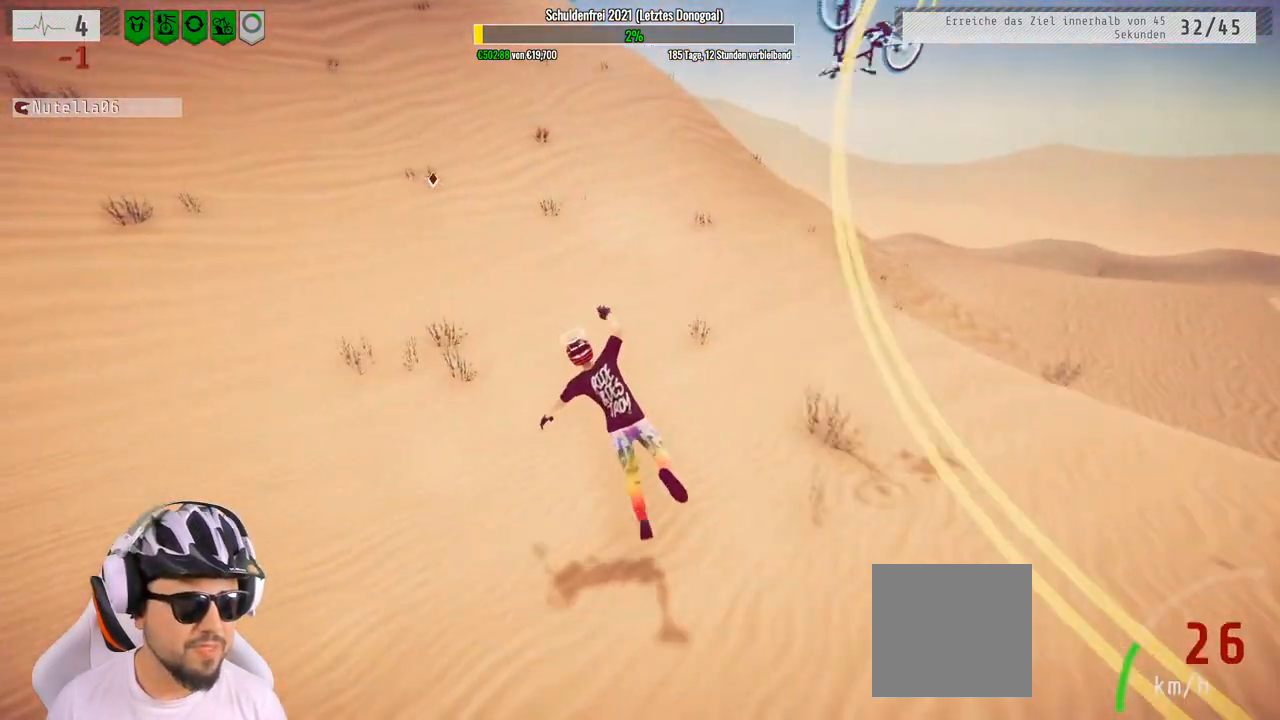
{"buttons": ["R2"], "left_stick": "center", "right_stick": "center", "events": [[150, "B", "down"], [200, "B", "up"]]}
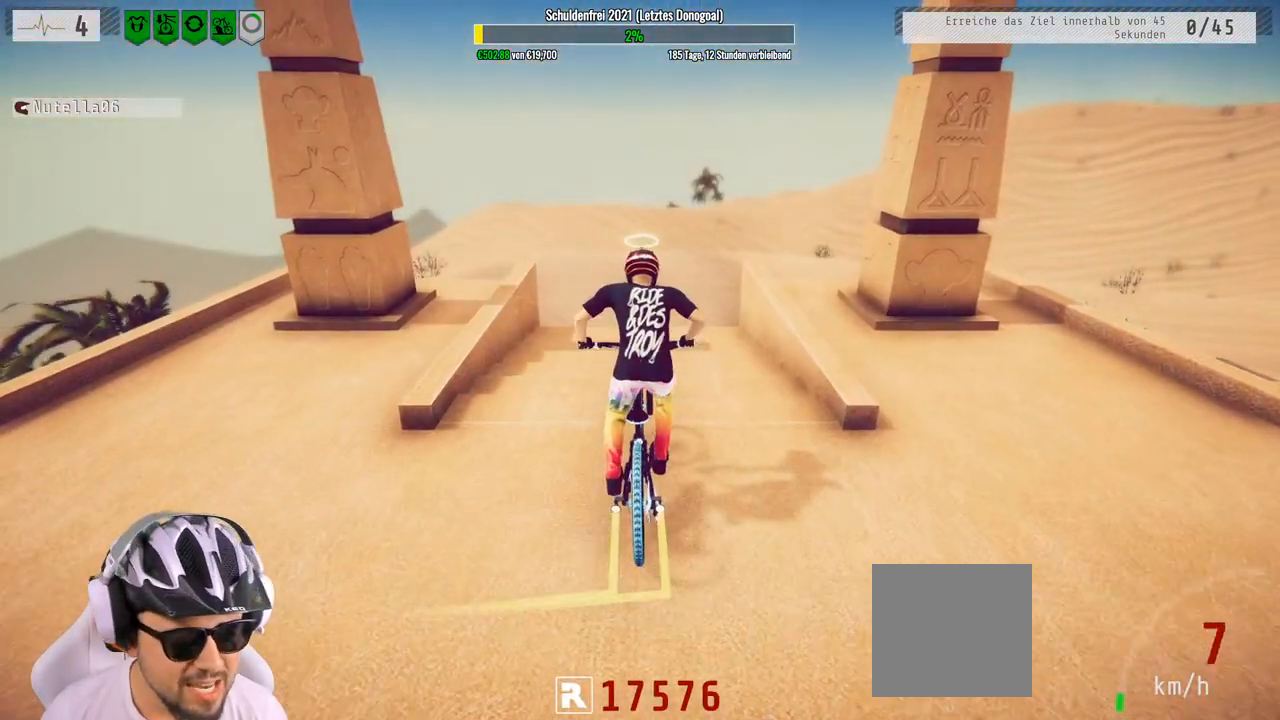
{"buttons": ["R2"], "left_stick": "center", "right_stick": "center", "events": []}
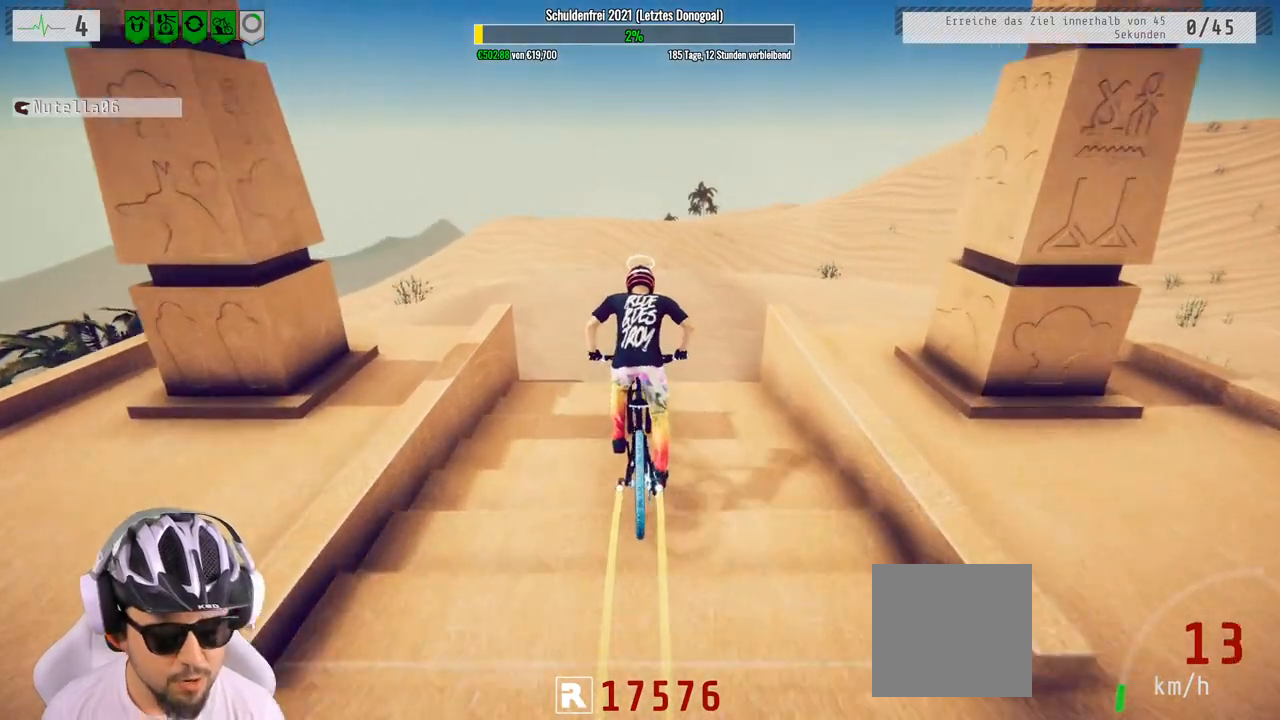
{"buttons": ["R2"], "left_stick": "left", "right_stick": "center", "events": [[400, "left_stick", "left"]]}
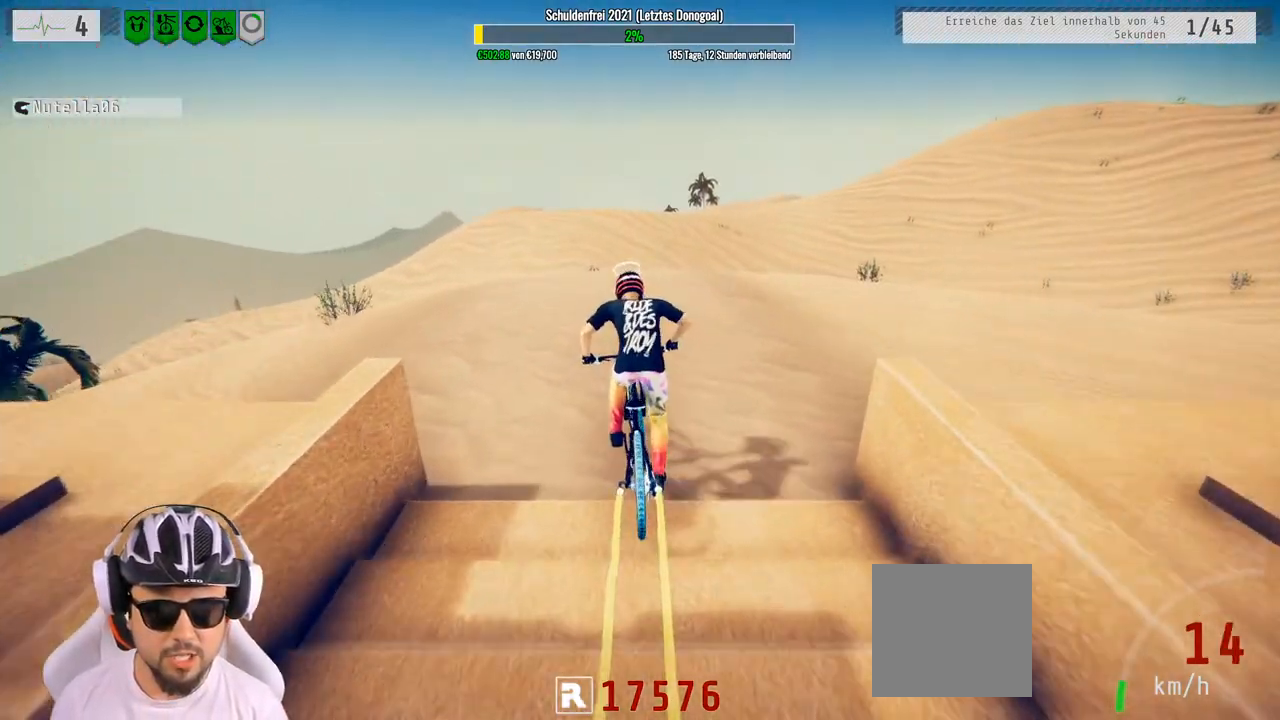
{"buttons": ["R2"], "left_stick": "left", "right_stick": "down", "events": [[50, "left_stick", "center"], [50, "right_stick", "down"], [400, "left_stick", "left"]]}
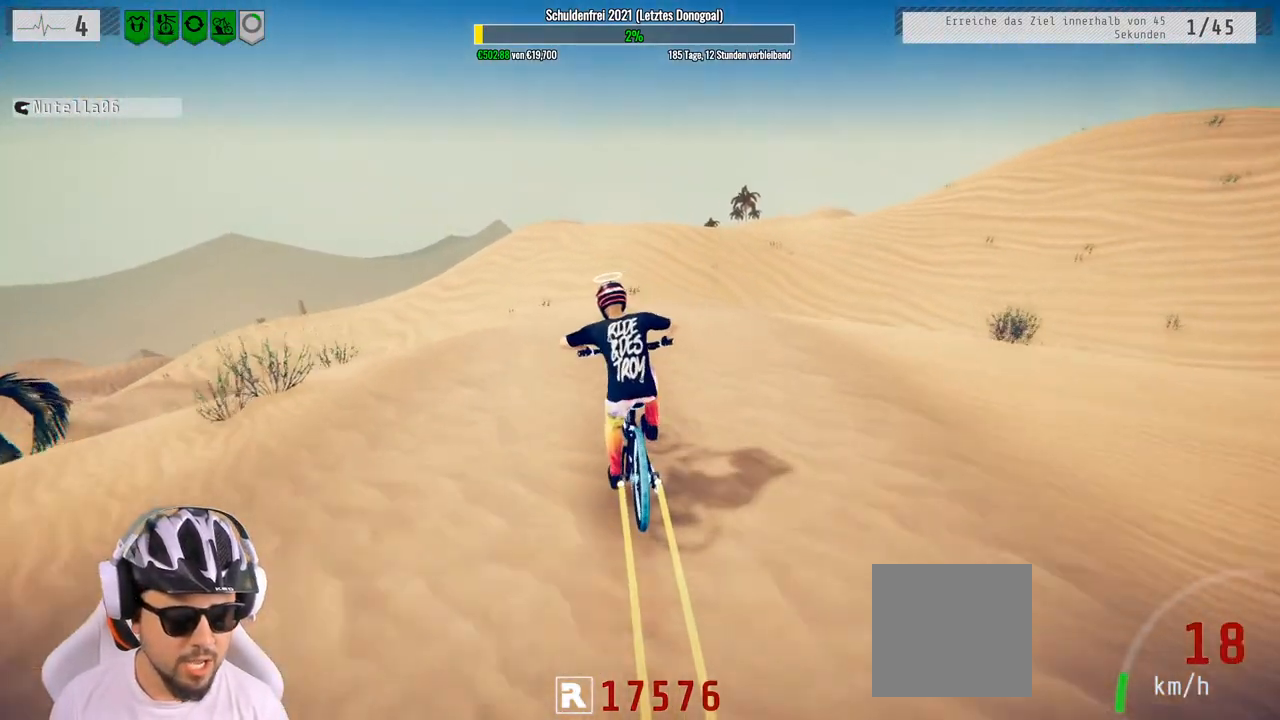
{"buttons": ["R2"], "left_stick": "down", "right_stick": "up", "events": [[17, "left_stick", "down-left"], [83, "right_stick", "up"], [217, "left_stick", "down"]]}
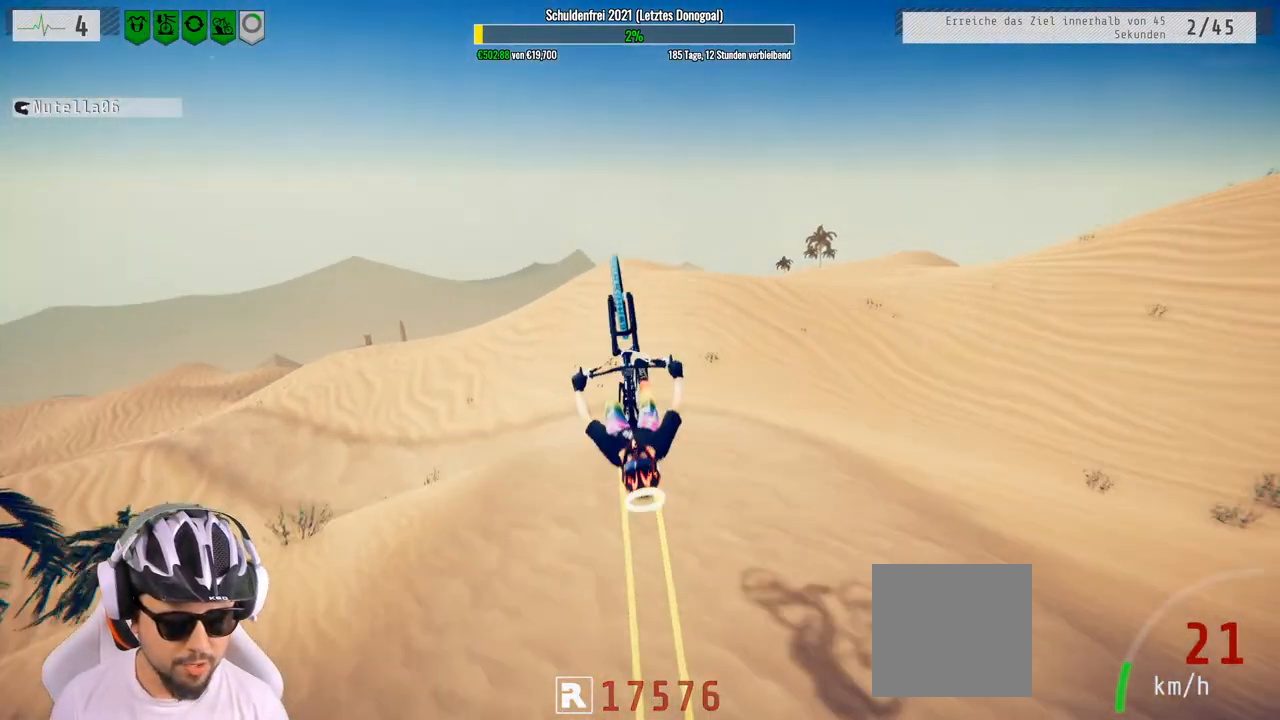
{"buttons": ["R2"], "left_stick": "down-left", "right_stick": "center", "events": [[33, "right_stick", "center"], [483, "left_stick", "down-left"]]}
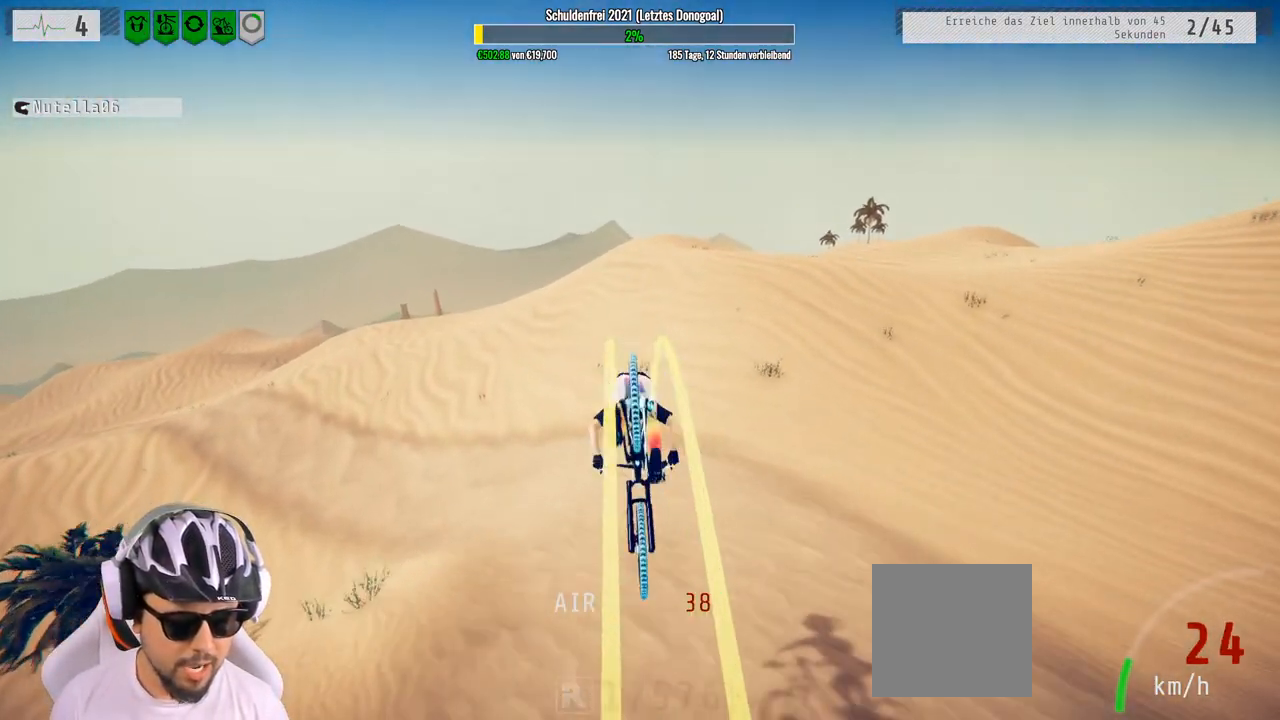
{"buttons": ["R2"], "left_stick": "up", "right_stick": "center", "events": [[117, "left_stick", "up"]]}
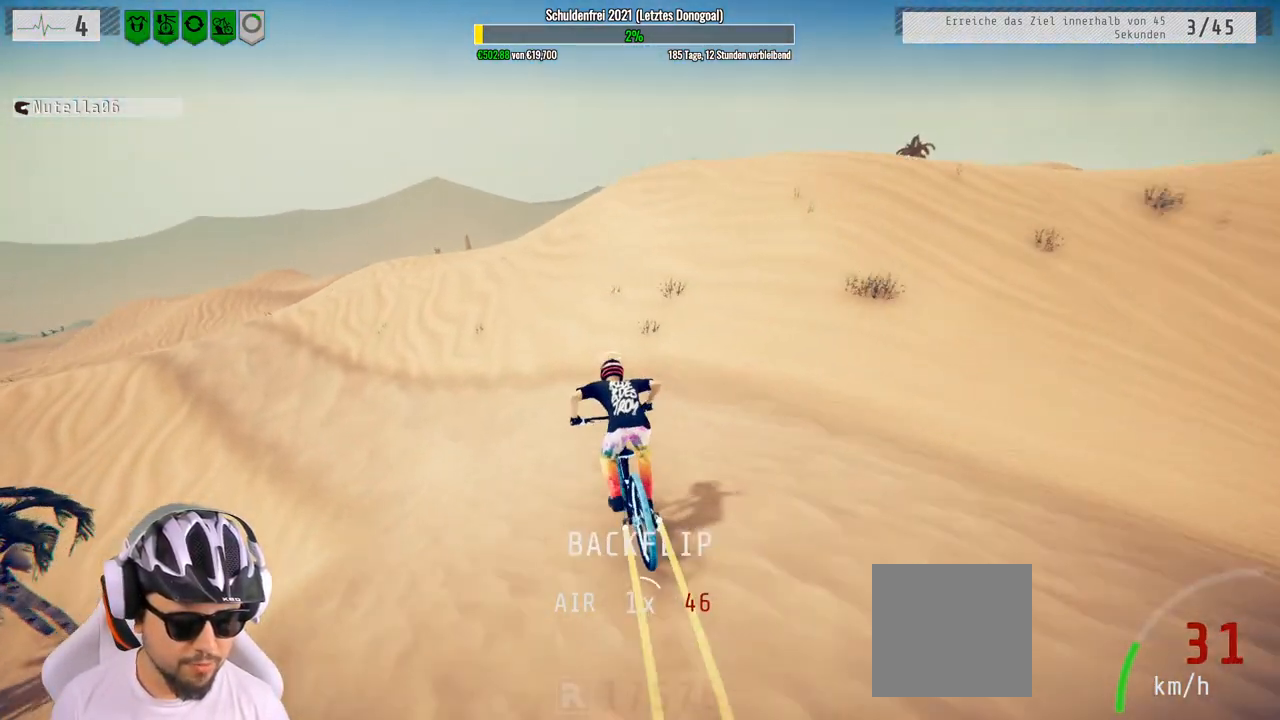
{"buttons": ["R2"], "left_stick": "left", "right_stick": "center", "events": [[50, "left_stick", "left"], [333, "left_stick", "center"], [450, "left_stick", "left"]]}
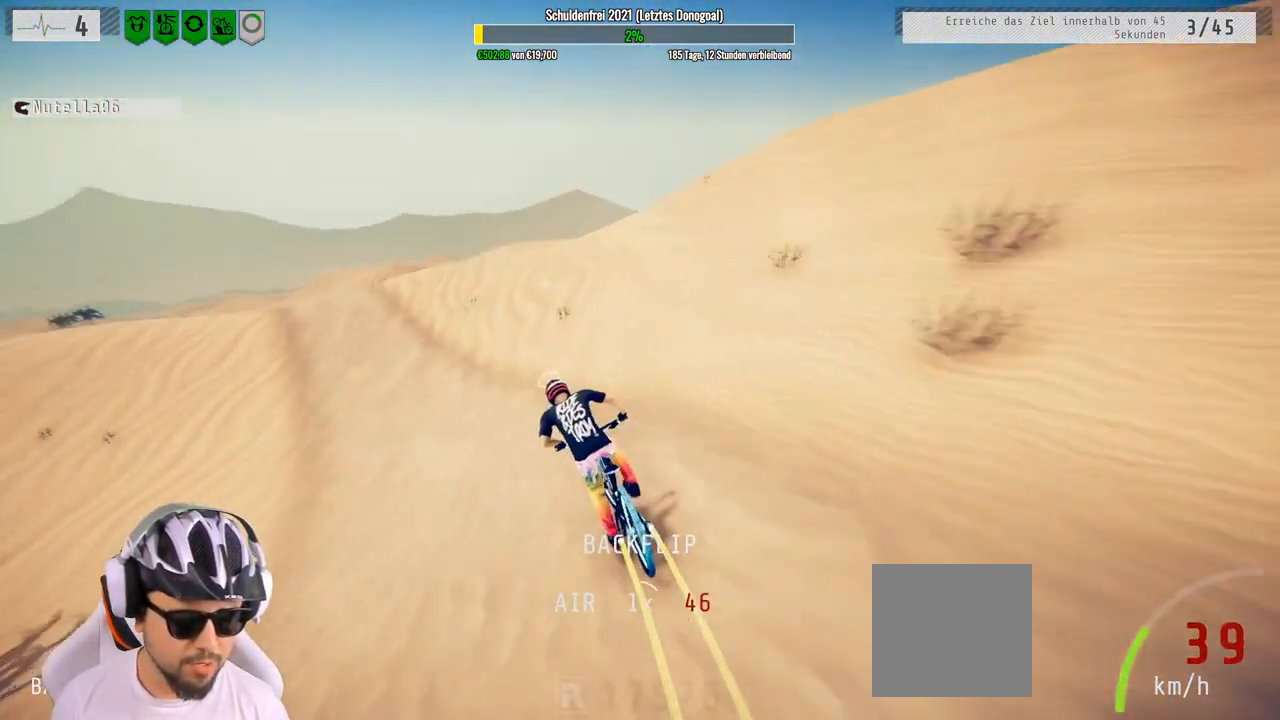
{"buttons": ["R2"], "left_stick": "center", "right_stick": "center", "events": [[467, "left_stick", "center"]]}
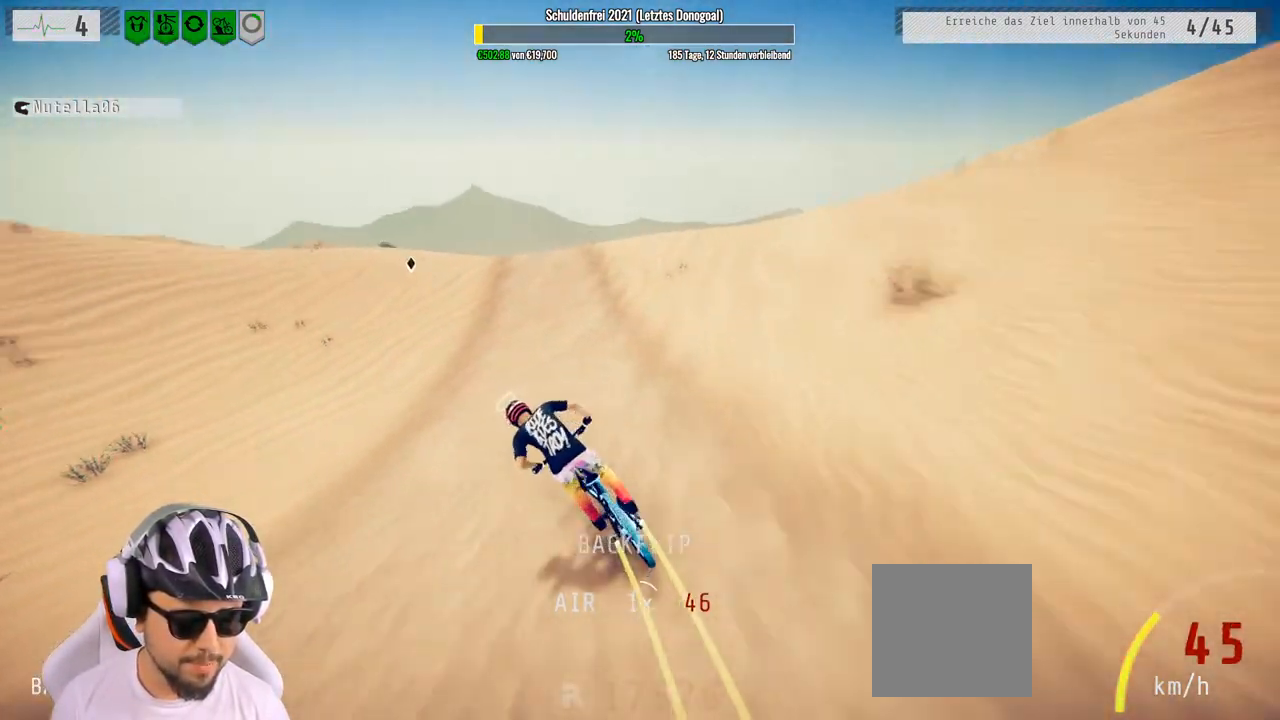
{"buttons": ["R2"], "left_stick": "center", "right_stick": "down", "events": [[167, "left_stick", "left"], [267, "left_stick", "center"], [300, "right_stick", "down"]]}
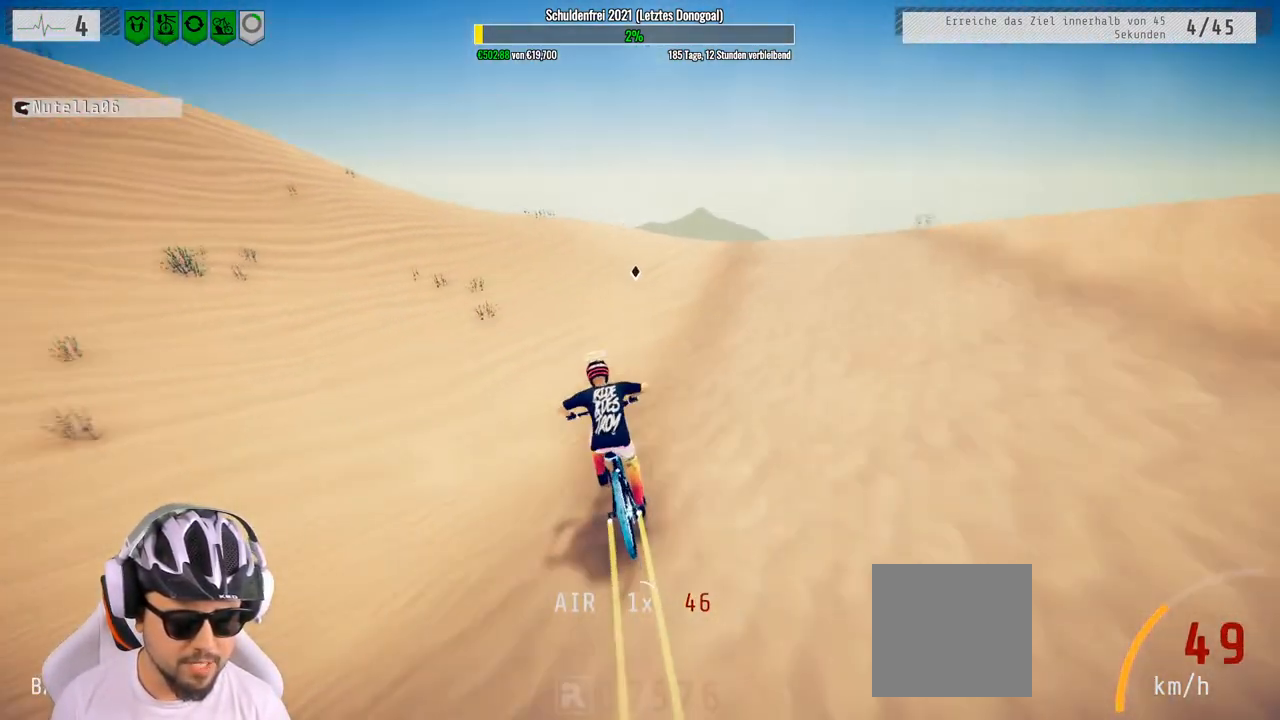
{"buttons": ["R2"], "left_stick": "right", "right_stick": "down", "events": [[83, "left_stick", "right"]]}
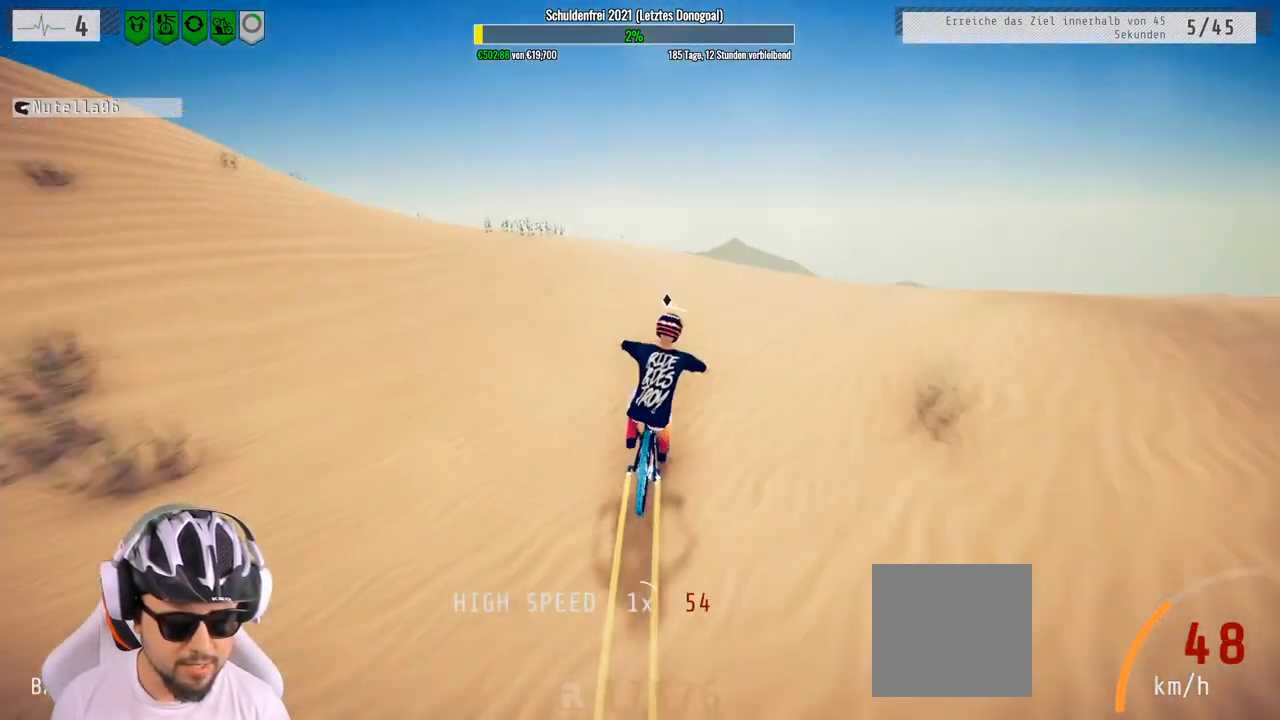
{"buttons": ["L1", "R2"], "left_stick": "down", "right_stick": "down", "events": [[83, "L1", "down"], [133, "left_stick", "down"], [133, "right_stick", "up-right"], [233, "right_stick", "up"], [350, "right_stick", "down"]]}